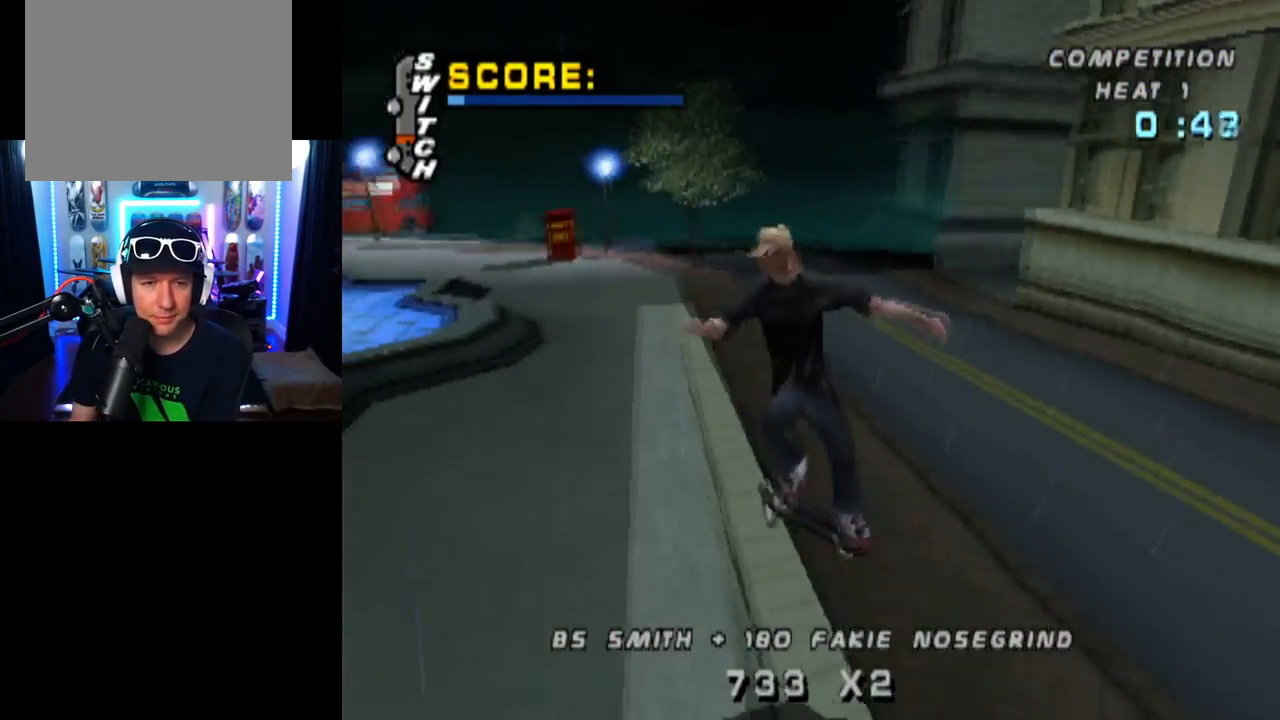
Gameplay with a controller (PlayStation layout); each line is a JSON object with the inputs held at the frame after it. "events" lists button and stick changes between this image and that frame as [ms after this image, input, new state], when the widget could be followed in between. Not read: R1.
{"buttons": ["TRIANGLE", "L1"], "left_stick": "center", "right_stick": "center", "events": [[33, "DPAD_UP", "up"], [100, "DPAD_UP", "down"], [167, "TRIANGLE", "down"], [217, "DPAD_UP", "up"], [250, "DPAD_UP", "down"], [400, "DPAD_UP", "up"]]}
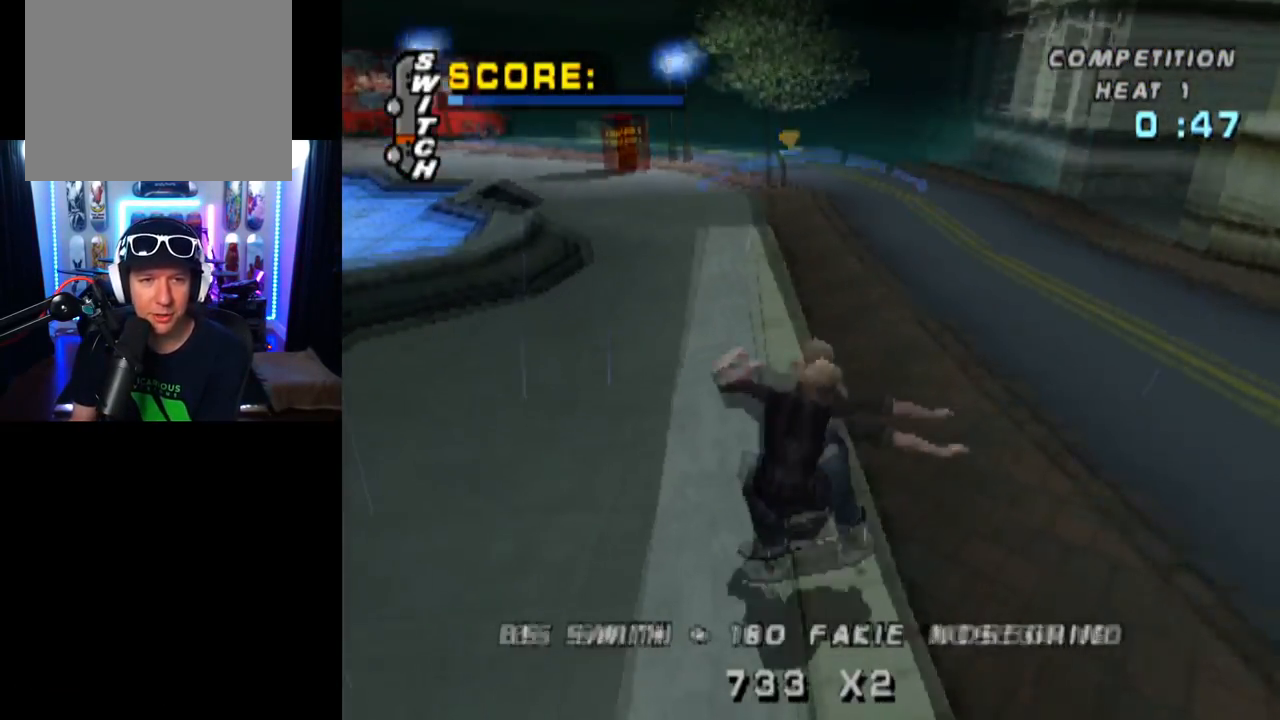
{"buttons": ["L1", "DPAD_LEFT"], "left_stick": "center", "right_stick": "center", "events": [[17, "DPAD_RIGHT", "down"], [101, "DPAD_RIGHT", "up"], [151, "CROSS", "down"], [151, "DPAD_LEFT", "down"], [167, "TRIANGLE", "up"], [184, "DPAD_DOWN", "down"], [251, "SQUARE", "down"], [317, "CROSS", "up"], [468, "SQUARE", "up"], [501, "DPAD_DOWN", "up"]]}
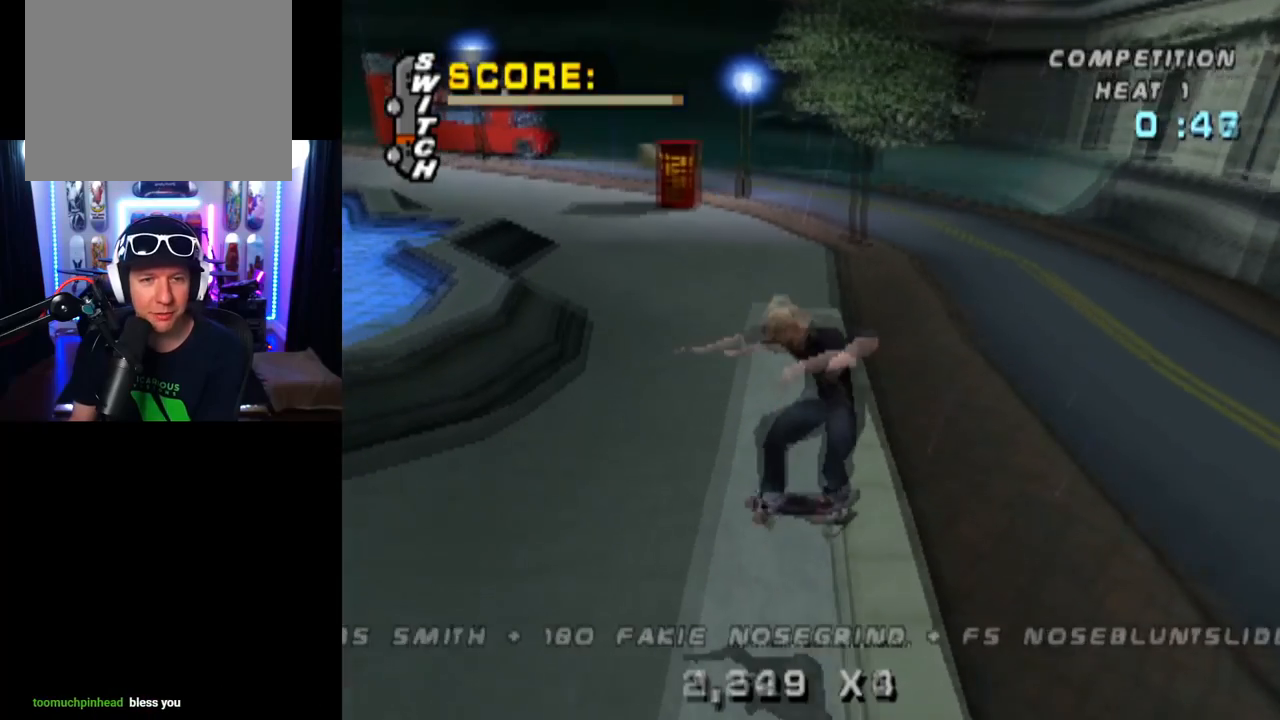
{"buttons": ["DPAD_UP"], "left_stick": "center", "right_stick": "center", "events": [[17, "DPAD_LEFT", "up"], [117, "DPAD_UP", "down"], [183, "DPAD_LEFT", "down"], [217, "DPAD_LEFT", "up"], [217, "DPAD_UP", "up"], [284, "DPAD_DOWN", "down"], [284, "L1", "up"], [384, "DPAD_DOWN", "up"], [450, "DPAD_UP", "down"]]}
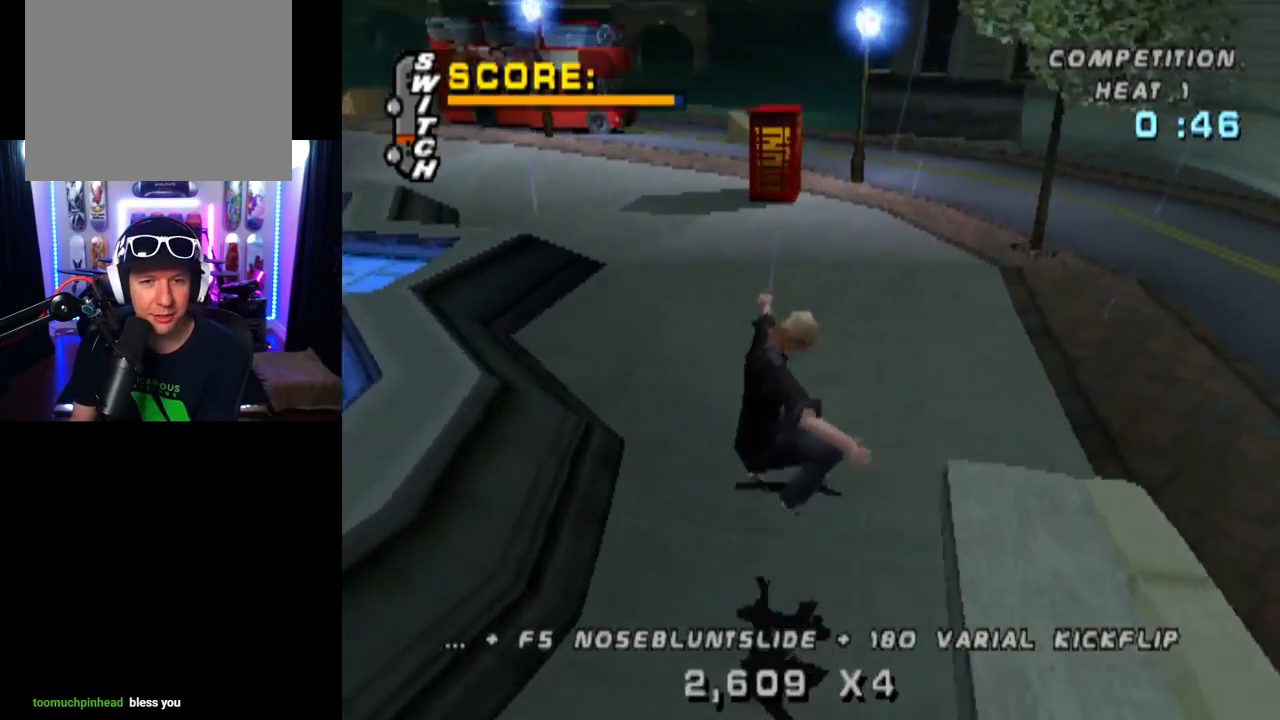
{"buttons": ["CROSS", "DPAD_LEFT"], "left_stick": "center", "right_stick": "center", "events": [[217, "CROSS", "down"], [217, "DPAD_LEFT", "down"], [234, "DPAD_UP", "up"], [284, "DPAD_DOWN", "down"], [434, "DPAD_DOWN", "up"]]}
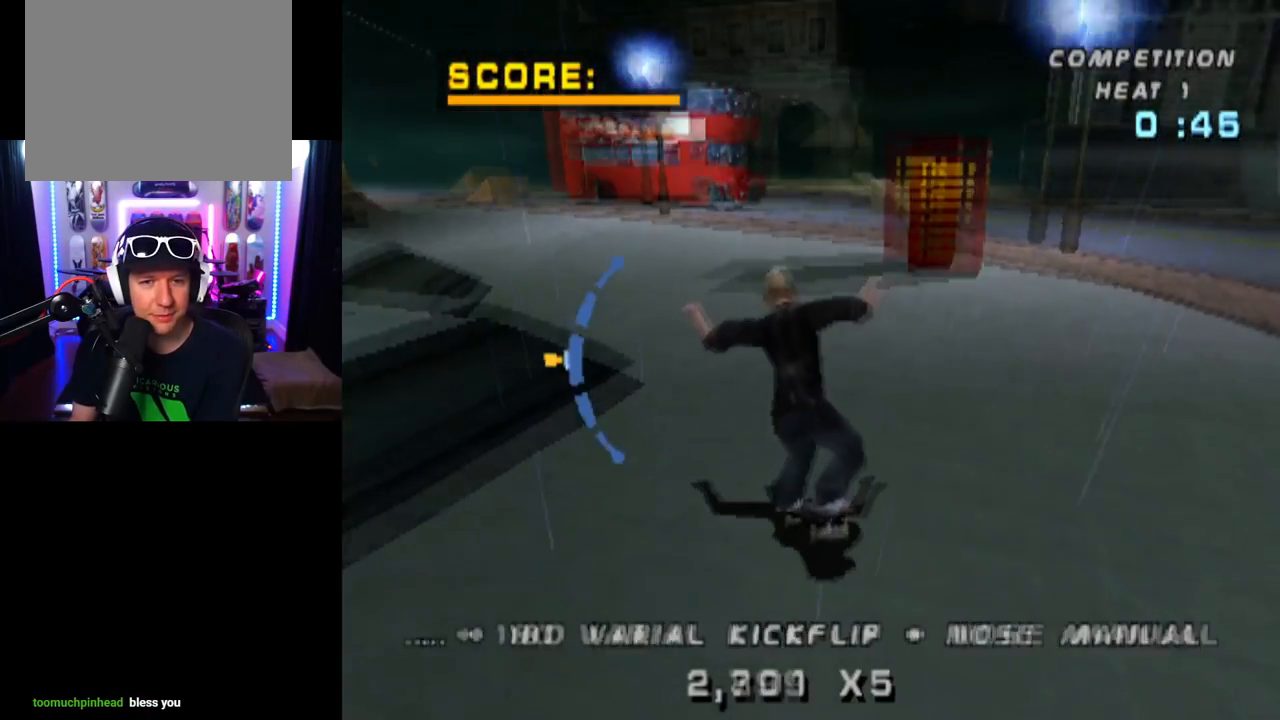
{"buttons": ["TRIANGLE", "DPAD_DOWN"], "left_stick": "center", "right_stick": "center", "events": [[33, "DPAD_LEFT", "up"], [83, "CROSS", "up"], [83, "TRIANGLE", "down"], [417, "DPAD_DOWN", "down"]]}
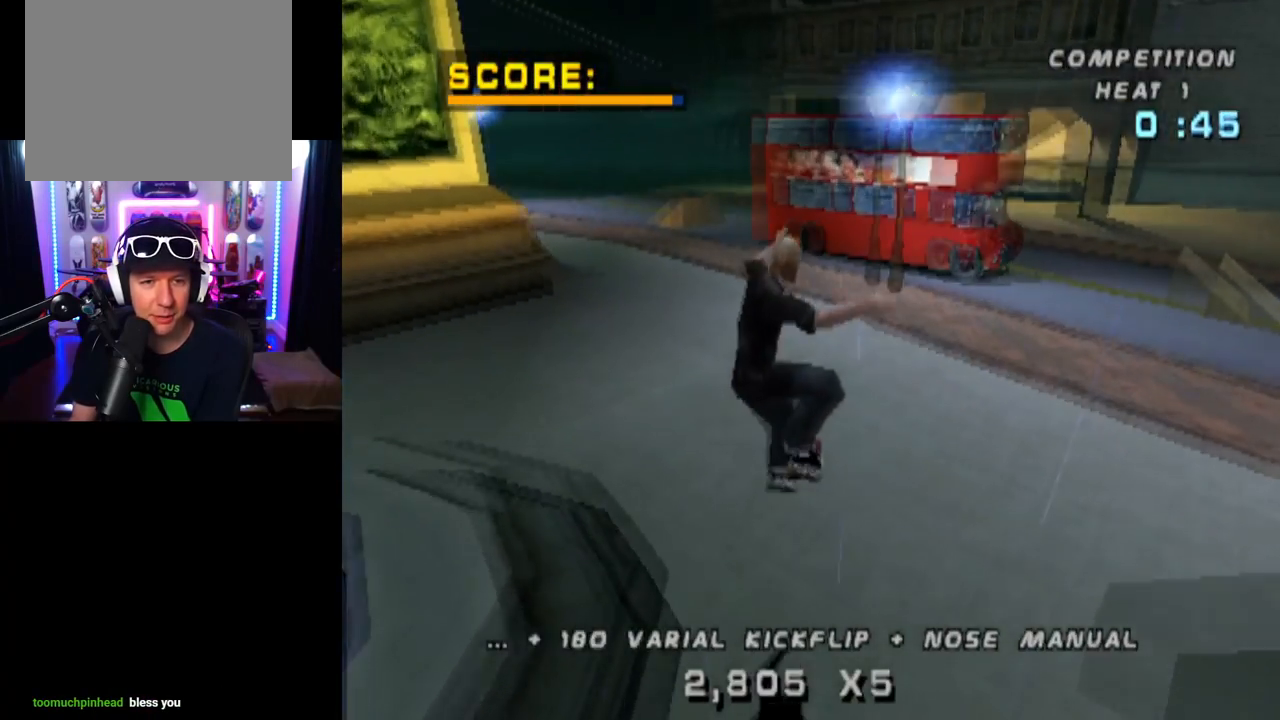
{"buttons": ["CROSS", "DPAD_UP"], "left_stick": "center", "right_stick": "center", "events": [[34, "DPAD_DOWN", "up"], [84, "DPAD_UP", "down"], [84, "TRIANGLE", "up"], [101, "CROSS", "down"], [217, "DPAD_UP", "up"], [251, "DPAD_DOWN", "down"], [351, "DPAD_RIGHT", "down"], [367, "DPAD_DOWN", "up"], [384, "DPAD_UP", "down"], [401, "DPAD_RIGHT", "up"]]}
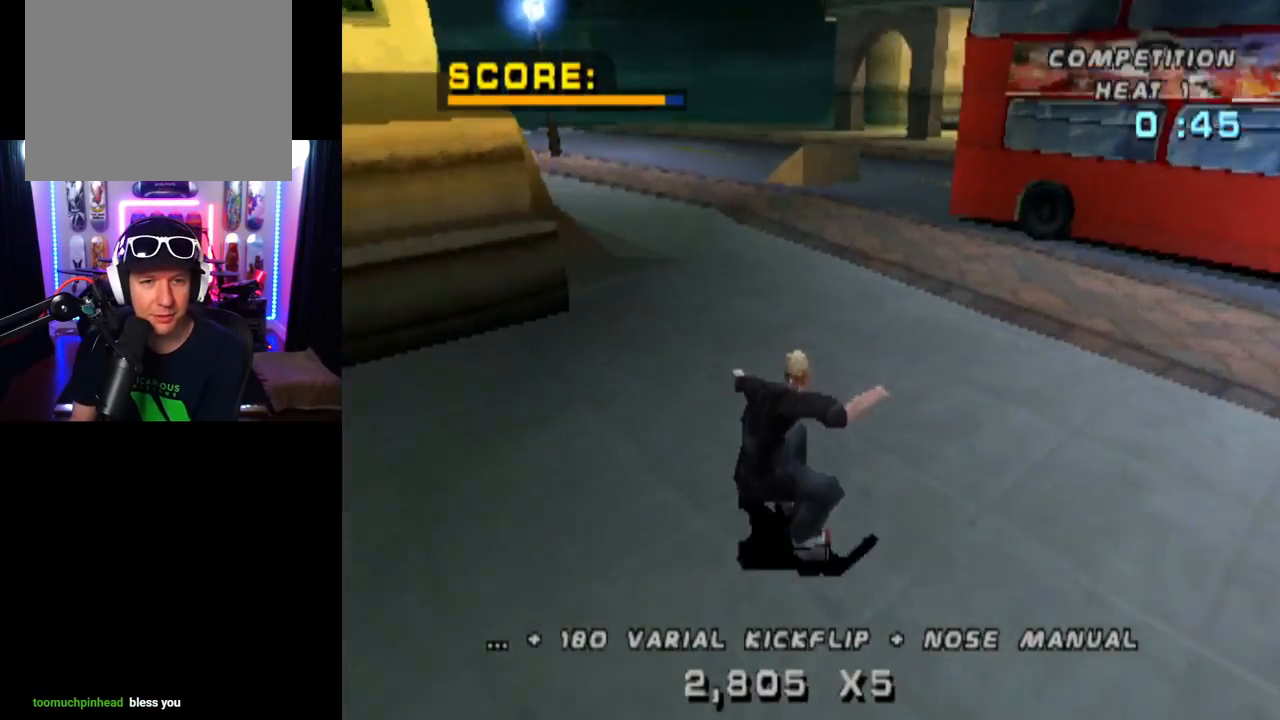
{"buttons": ["CROSS", "SQUARE", "L1", "DPAD_DOWN", "DPAD_LEFT"], "left_stick": "center", "right_stick": "center"}
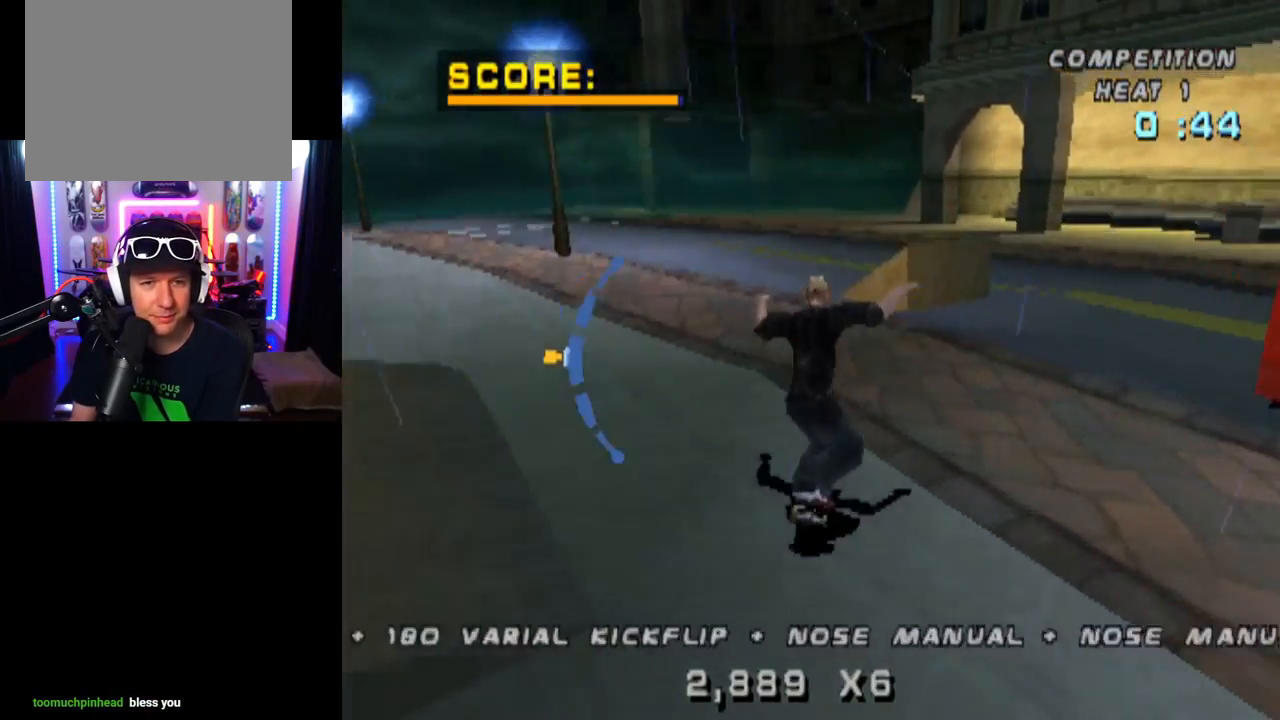
{"buttons": ["L1", "DPAD_DOWN"], "left_stick": "center", "right_stick": "center", "events": [[67, "CROSS", "up"], [251, "SQUARE", "up"], [301, "DPAD_DOWN", "up"], [317, "DPAD_LEFT", "up"], [401, "DPAD_DOWN", "down"]]}
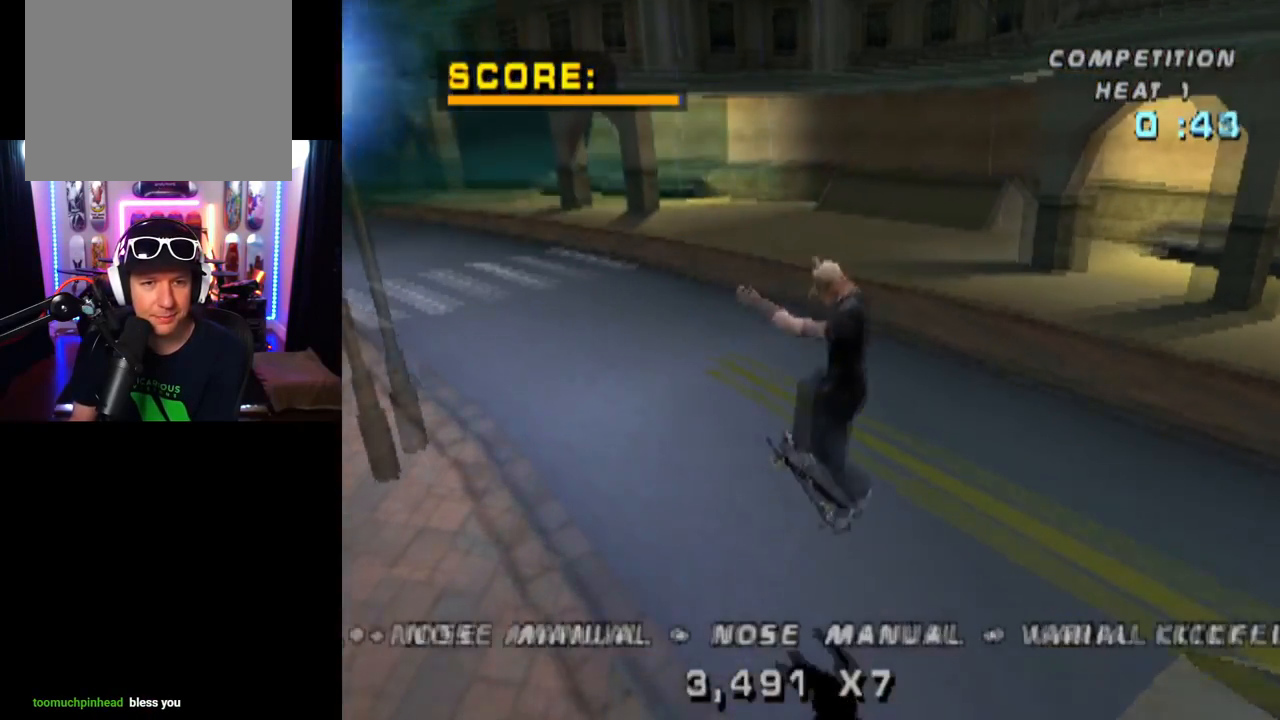
{"buttons": ["CROSS", "DPAD_DOWN", "DPAD_RIGHT"], "left_stick": "center", "right_stick": "center", "events": [[17, "L1", "up"], [33, "DPAD_DOWN", "up"], [100, "DPAD_UP", "down"], [200, "DPAD_UP", "up"], [234, "DPAD_DOWN", "down"], [317, "DPAD_UP", "down"], [334, "DPAD_DOWN", "up"], [384, "CROSS", "down"], [467, "DPAD_RIGHT", "down"], [467, "DPAD_UP", "up"], [484, "DPAD_DOWN", "down"]]}
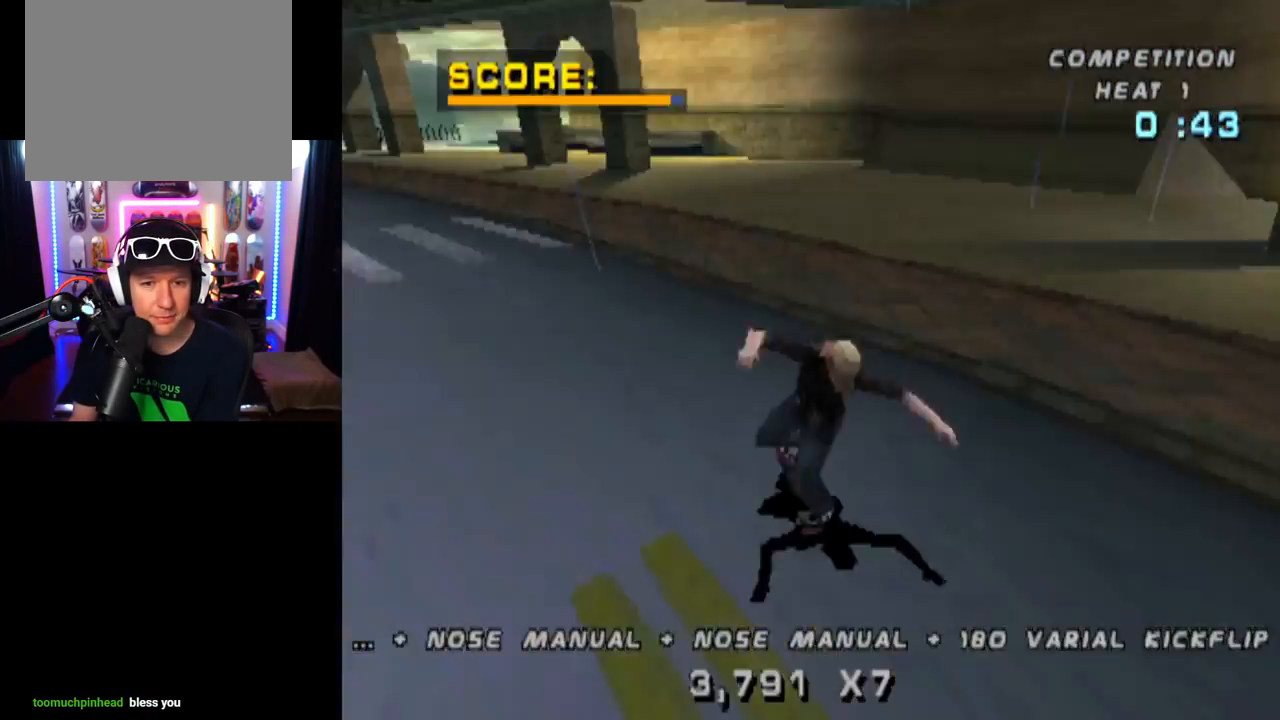
{"buttons": ["CROSS"], "left_stick": "center", "right_stick": "center", "events": [[101, "DPAD_DOWN", "up"], [484, "DPAD_RIGHT", "up"]]}
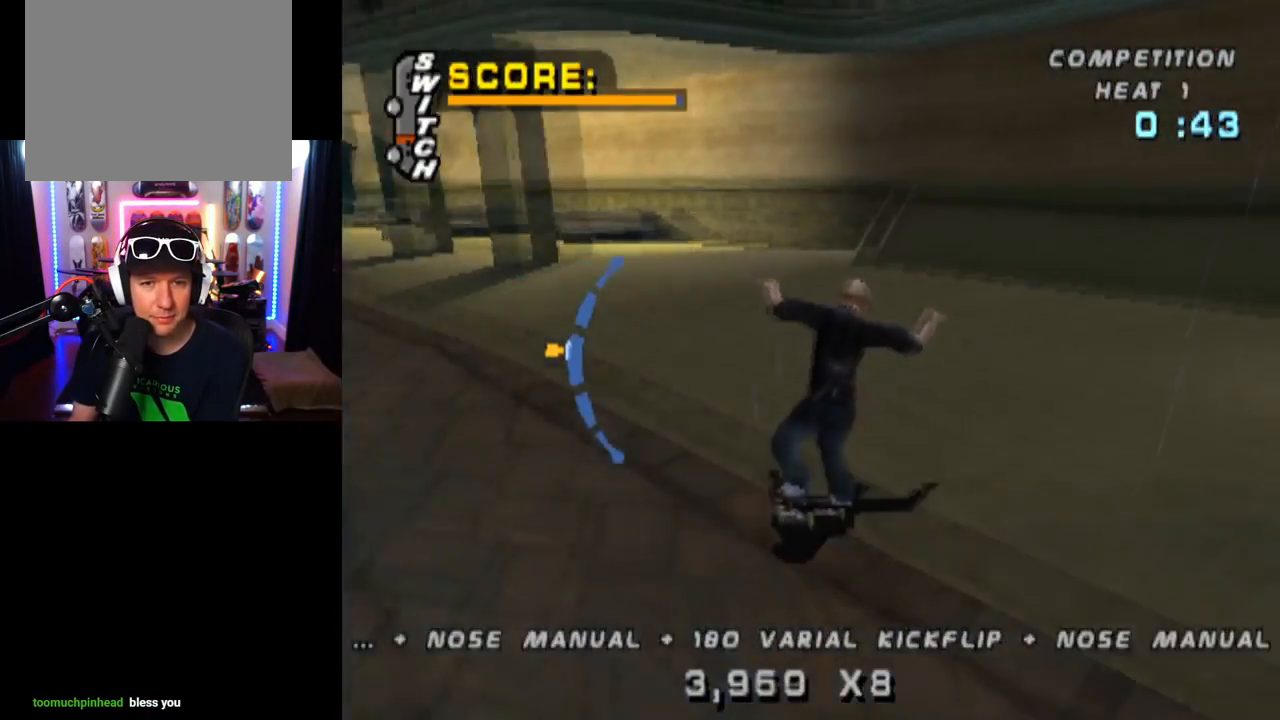
{"buttons": ["CROSS"], "left_stick": "center", "right_stick": "center", "events": [[401, "DPAD_DOWN", "down"], [501, "DPAD_DOWN", "up"]]}
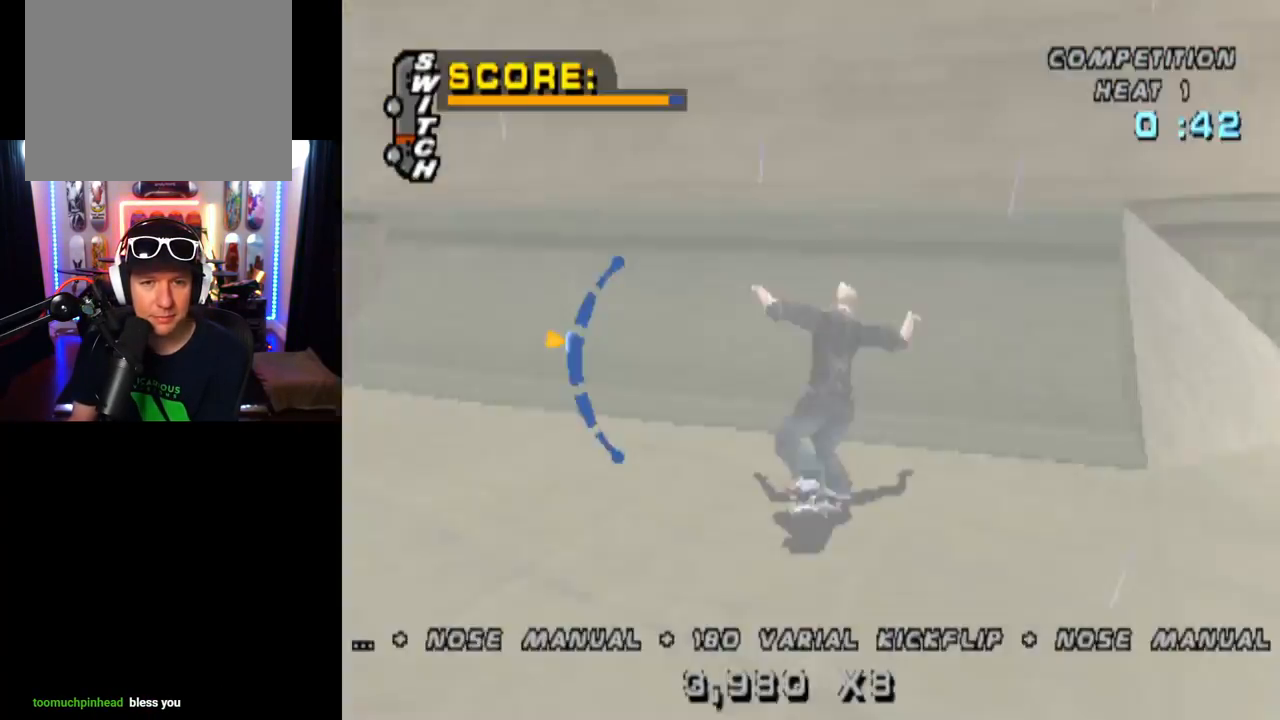
{"buttons": ["DPAD_RIGHT"], "left_stick": "center", "right_stick": "center", "events": [[317, "CROSS", "up"], [367, "DPAD_DOWN", "down"], [467, "DPAD_DOWN", "up"], [500, "DPAD_RIGHT", "down"]]}
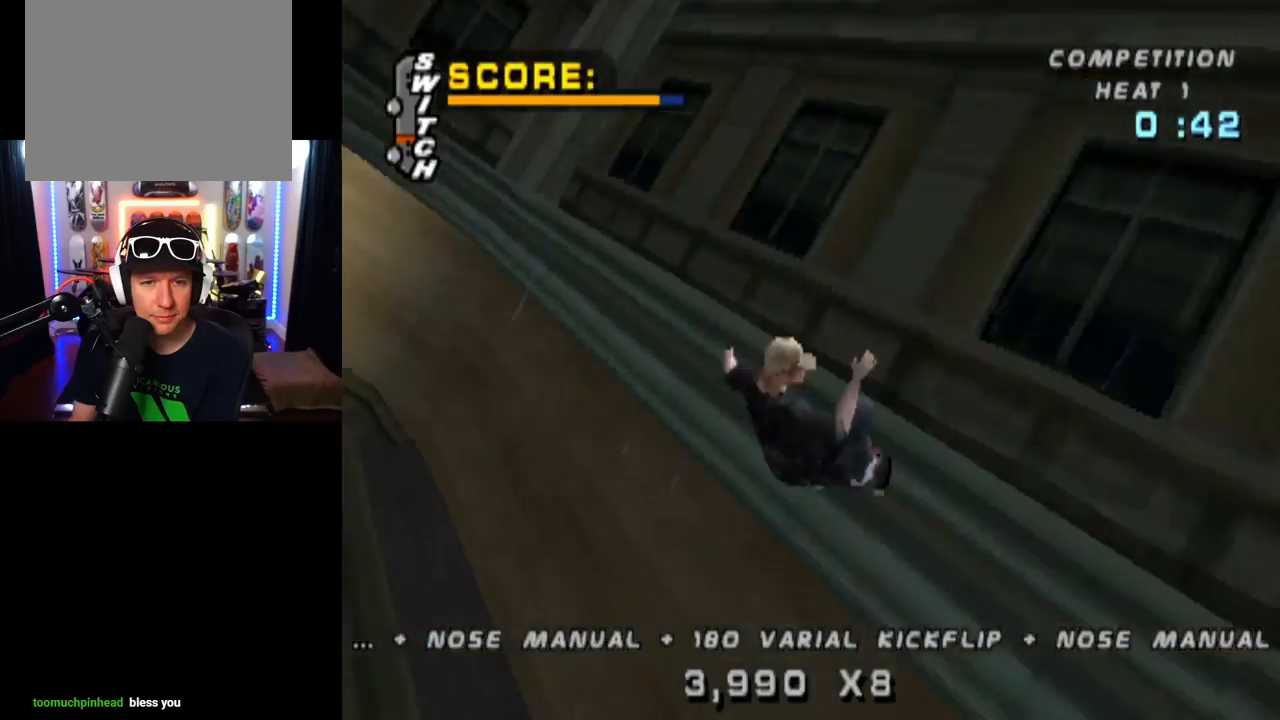
{"buttons": ["SQUARE", "DPAD_RIGHT"], "left_stick": "center", "right_stick": "center", "events": [[50, "SQUARE", "down"]]}
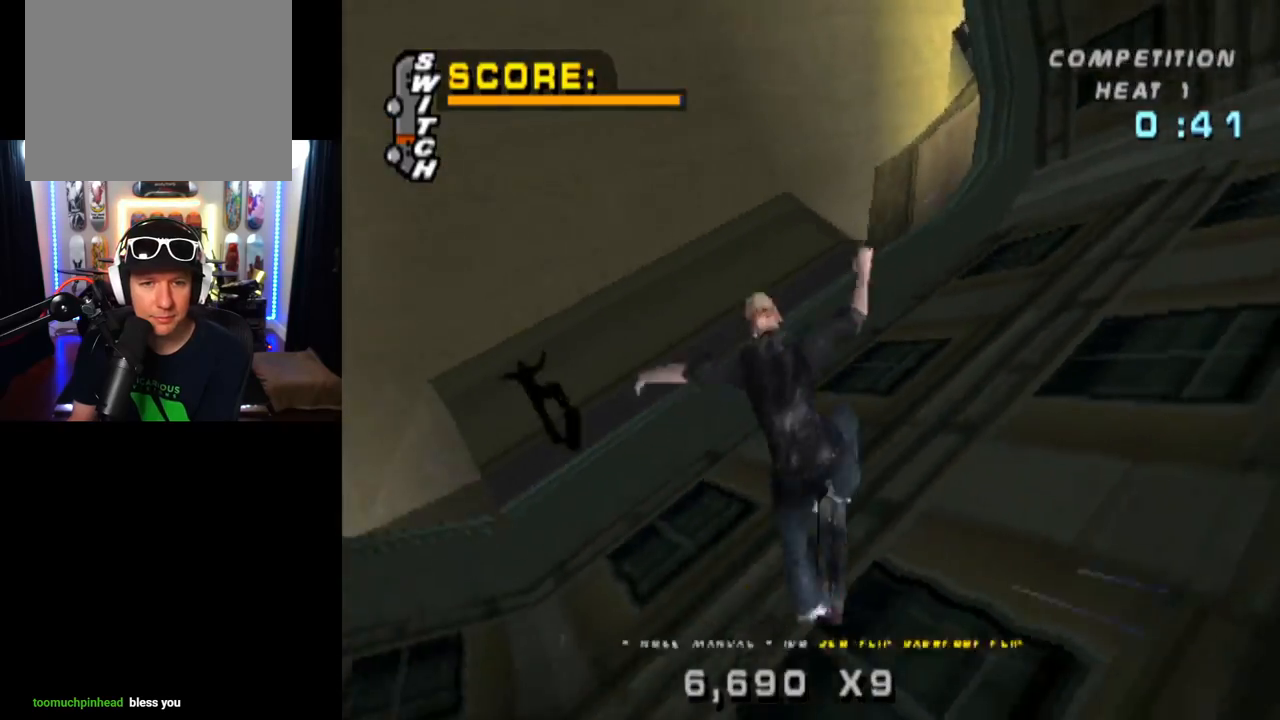
{"buttons": ["TRIANGLE", "DPAD_RIGHT"], "left_stick": "center", "right_stick": "center", "events": [[200, "SQUARE", "up"], [383, "TRIANGLE", "down"]]}
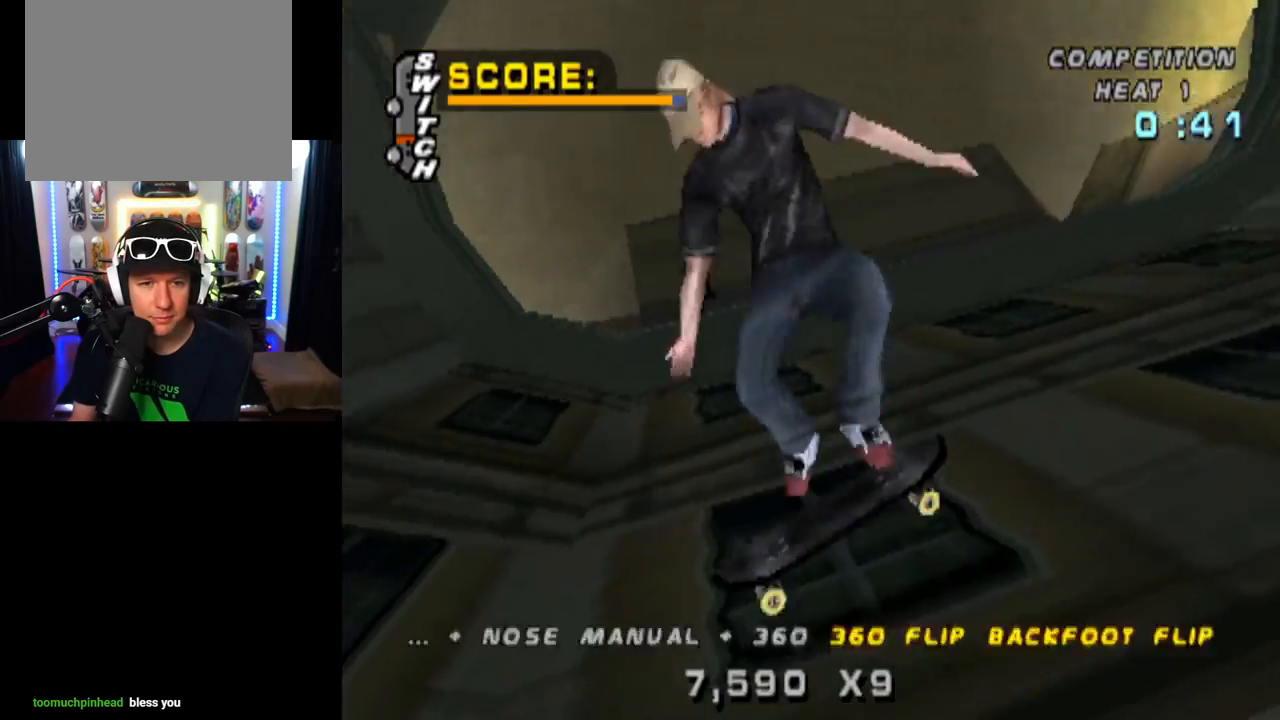
{"buttons": ["R2", "DPAD_RIGHT"], "left_stick": "center", "right_stick": "center", "events": [[467, "R2", "down"], [467, "TRIANGLE", "up"]]}
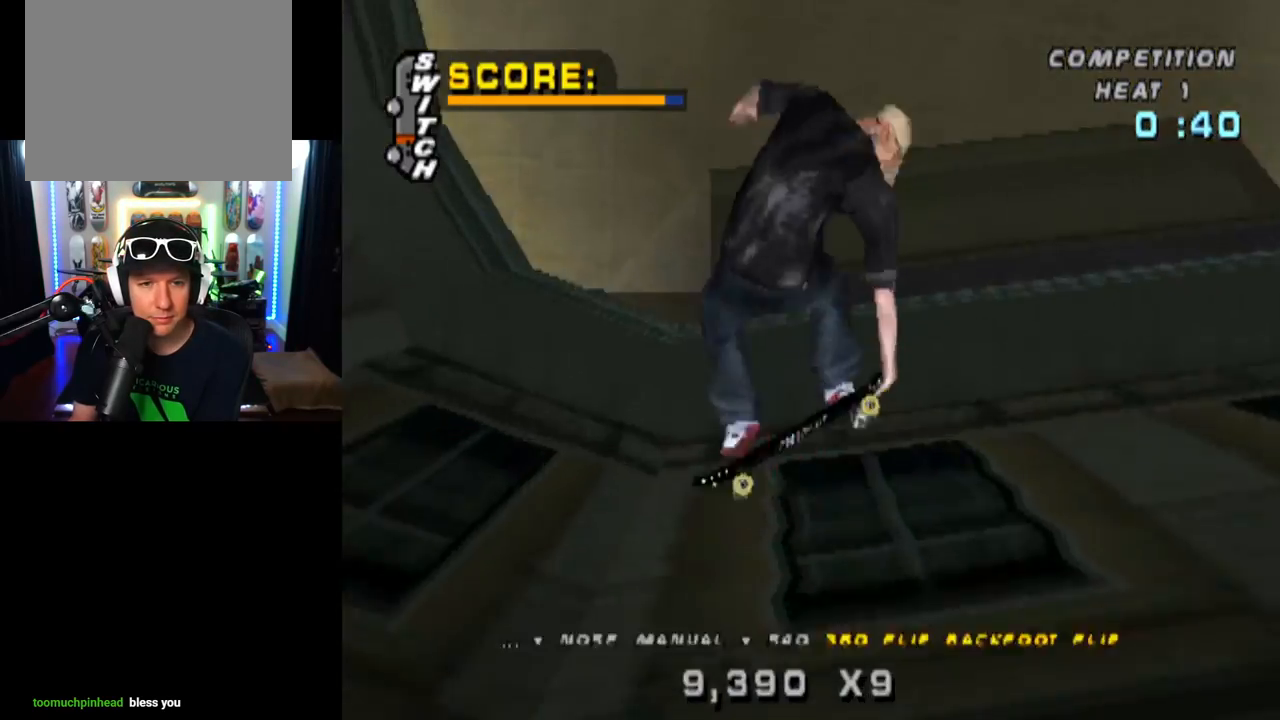
{"buttons": ["TRIANGLE", "R2", "DPAD_RIGHT"], "left_stick": "center", "right_stick": "center", "events": [[16, "TRIANGLE", "down"], [167, "TRIANGLE", "up"], [217, "TRIANGLE", "down"]]}
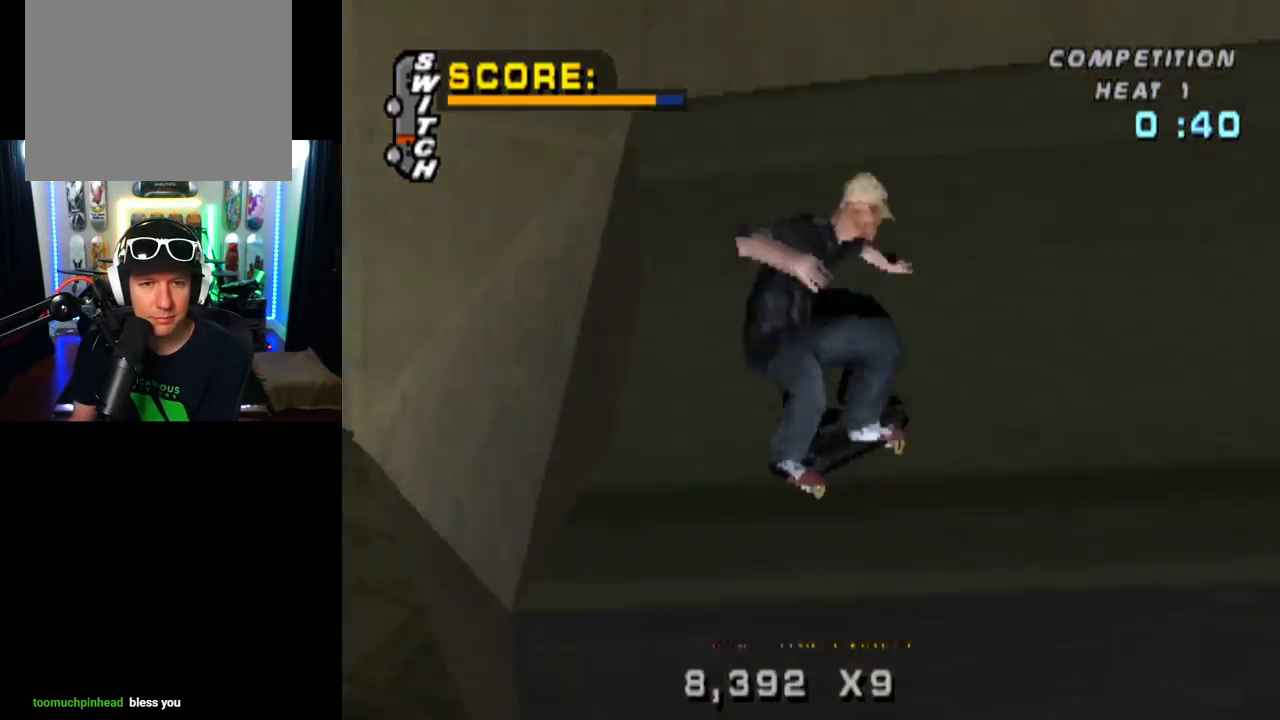
{"buttons": ["CROSS"], "left_stick": "center", "right_stick": "center", "events": [[301, "DPAD_RIGHT", "up"], [317, "R2", "up"], [317, "TRIANGLE", "up"], [417, "CROSS", "down"]]}
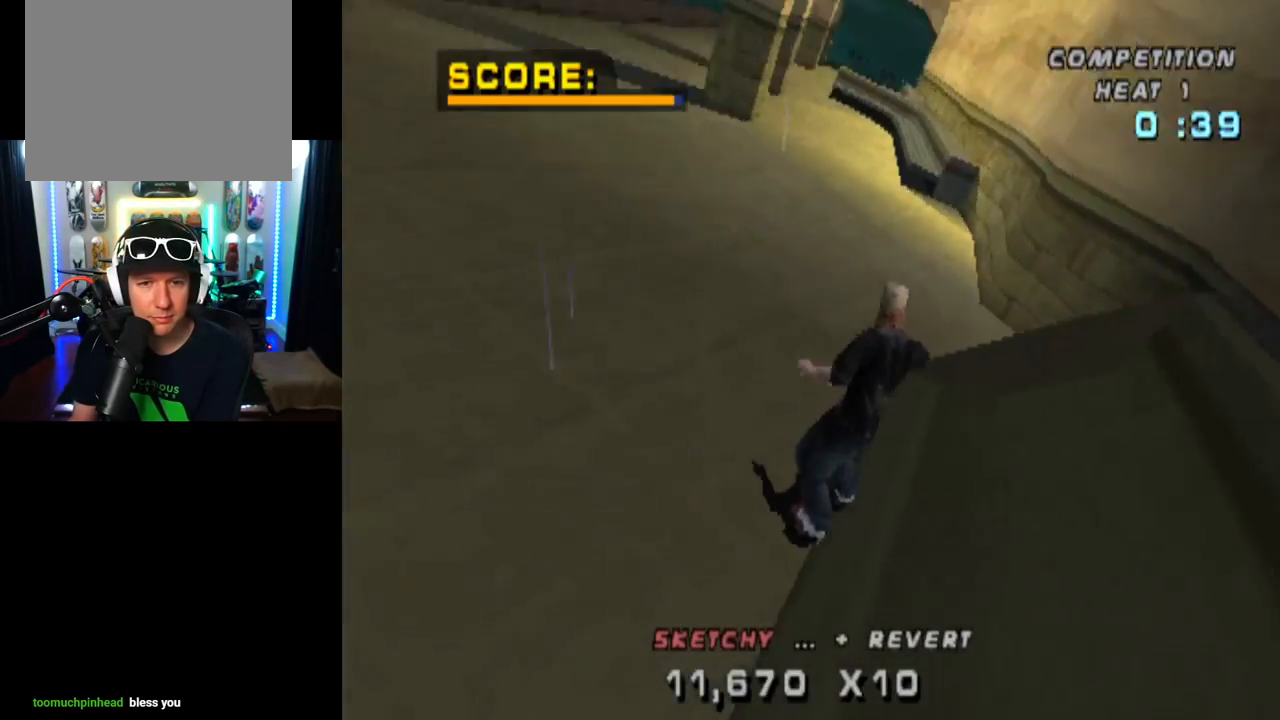
{"buttons": ["CROSS"], "left_stick": "center", "right_stick": "center", "events": [[16, "DPAD_LEFT", "down"], [33, "DPAD_DOWN", "down"], [317, "DPAD_DOWN", "up"], [333, "DPAD_LEFT", "up"]]}
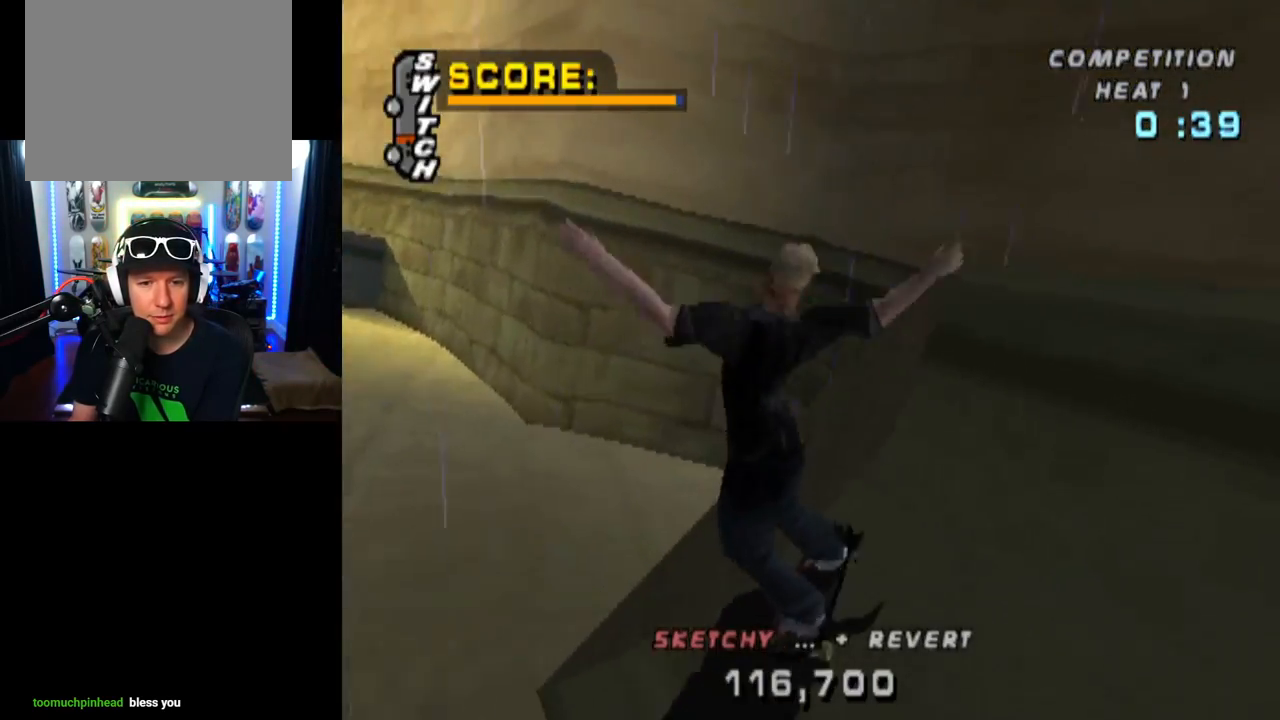
{"buttons": ["CROSS"], "left_stick": "center", "right_stick": "center", "events": []}
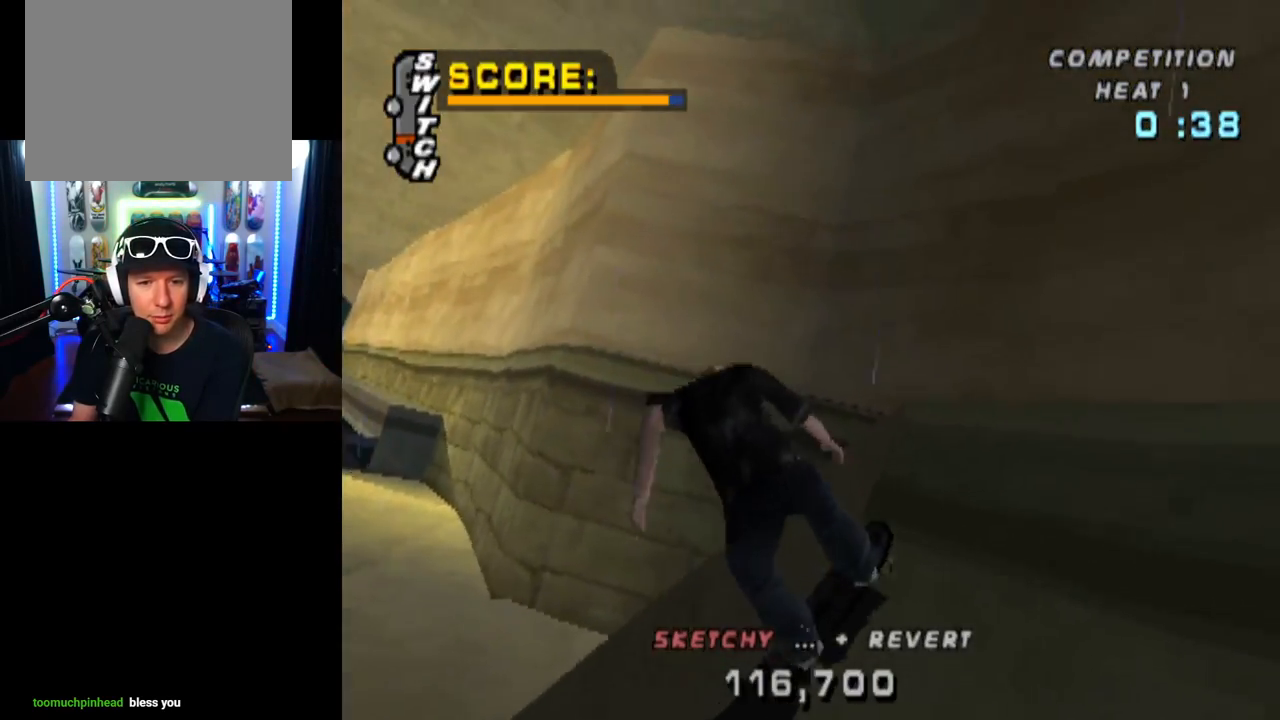
{"buttons": ["CROSS", "DPAD_DOWN"], "left_stick": "center", "right_stick": "center", "events": [[283, "DPAD_DOWN", "down"]]}
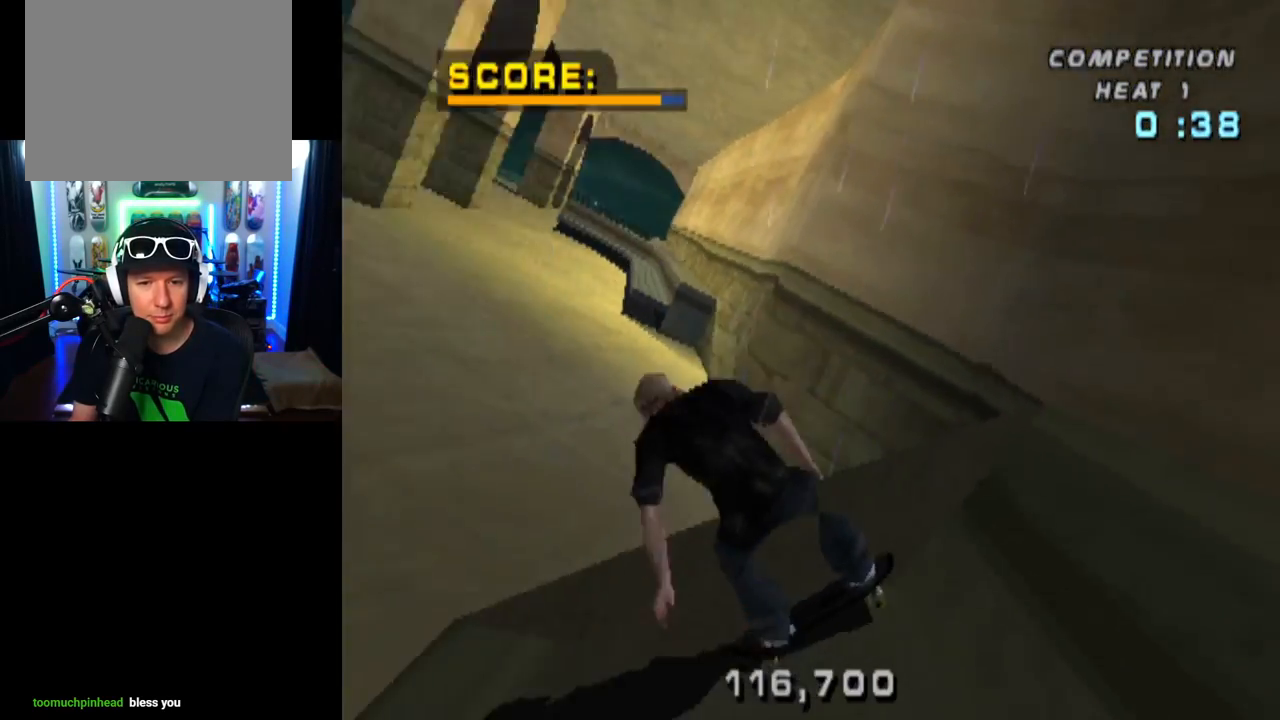
{"buttons": ["CROSS"], "left_stick": "center", "right_stick": "center", "events": [[451, "DPAD_DOWN", "up"]]}
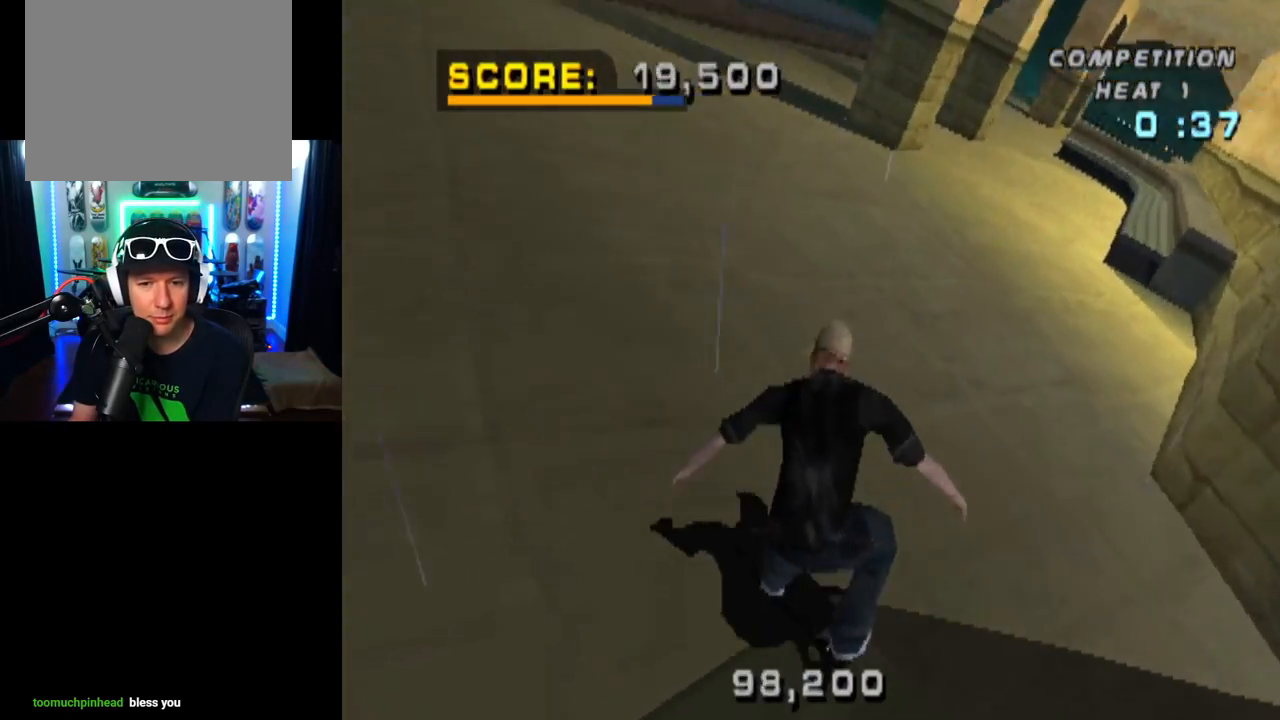
{"buttons": ["CROSS"], "left_stick": "center", "right_stick": "center", "events": [[283, "DPAD_LEFT", "down"], [400, "DPAD_LEFT", "up"]]}
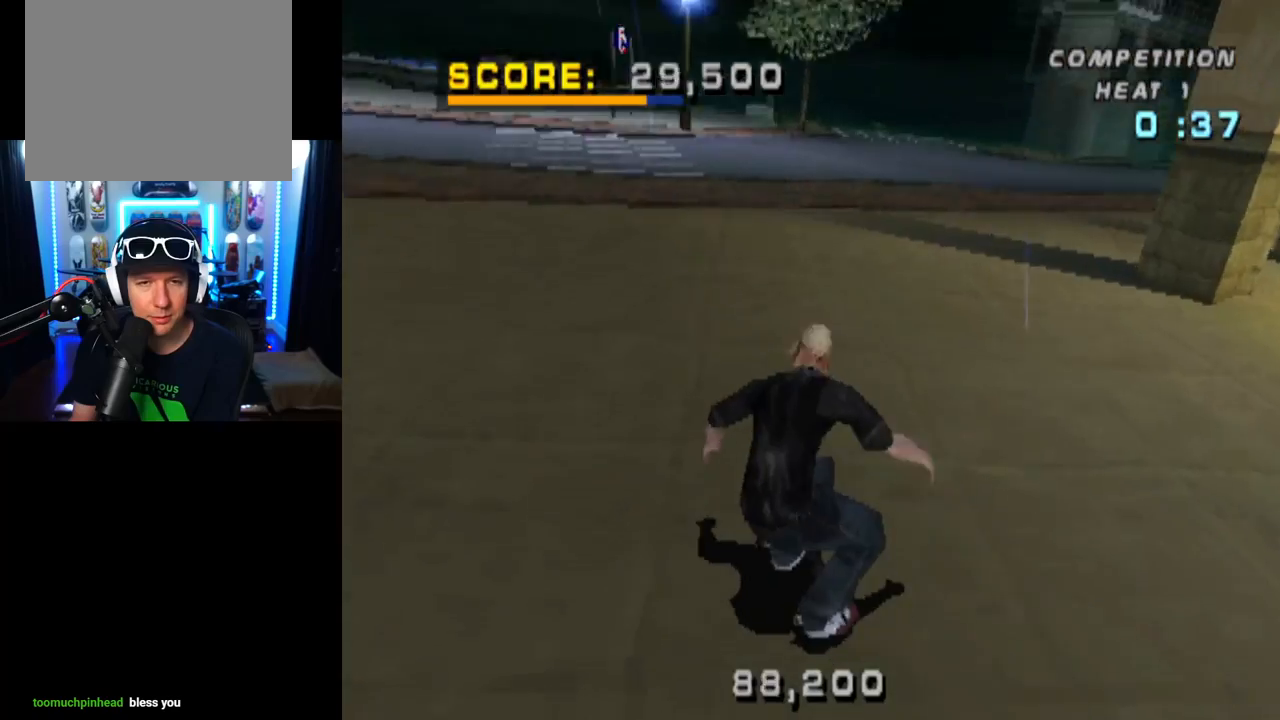
{"buttons": ["CROSS"], "left_stick": "center", "right_stick": "center", "events": [[84, "DPAD_RIGHT", "down"], [200, "DPAD_RIGHT", "up"], [317, "DPAD_LEFT", "down"], [317, "DPAD_UP", "down"], [417, "DPAD_LEFT", "up"], [417, "DPAD_UP", "up"]]}
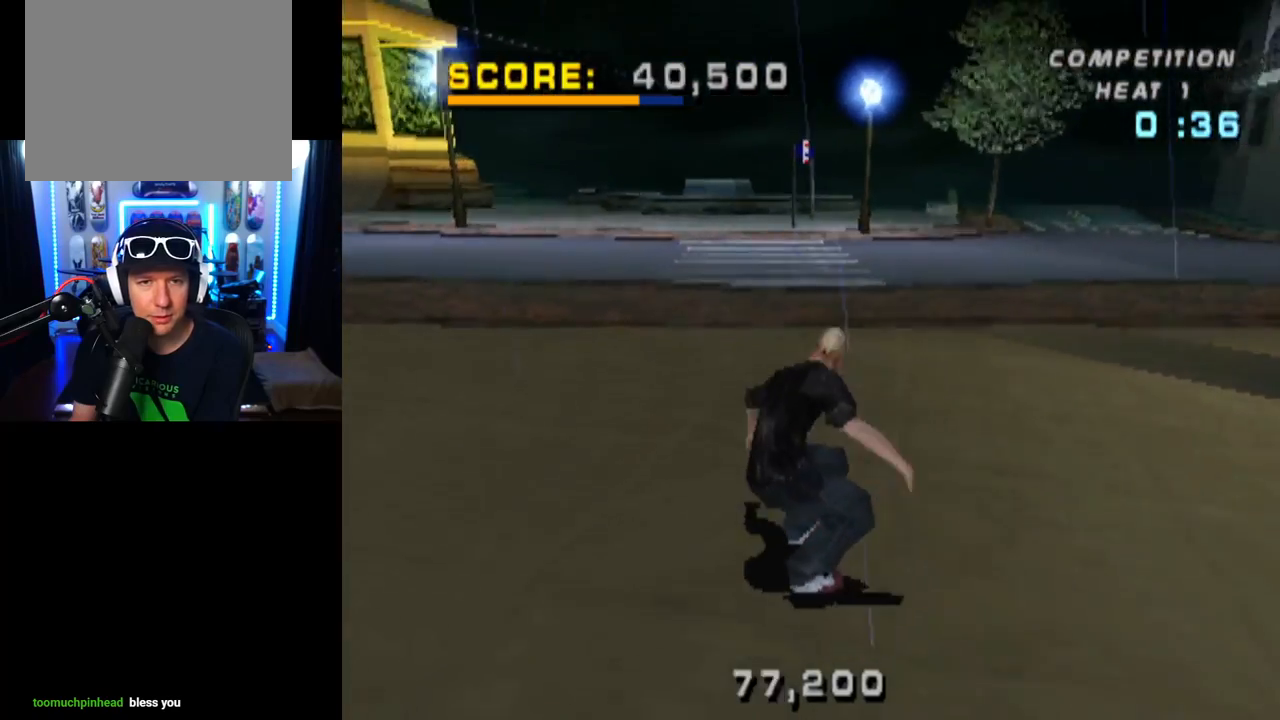
{"buttons": ["SQUARE", "L1", "DPAD_UP", "DPAD_LEFT"], "left_stick": "center", "right_stick": "center", "events": [[16, "DPAD_UP", "down"], [83, "DPAD_UP", "up"], [167, "DPAD_UP", "down"], [233, "DPAD_UP", "up"], [267, "DPAD_UP", "down"], [283, "DPAD_LEFT", "down"], [333, "L1", "down"], [350, "SQUARE", "down"], [367, "CROSS", "up"]]}
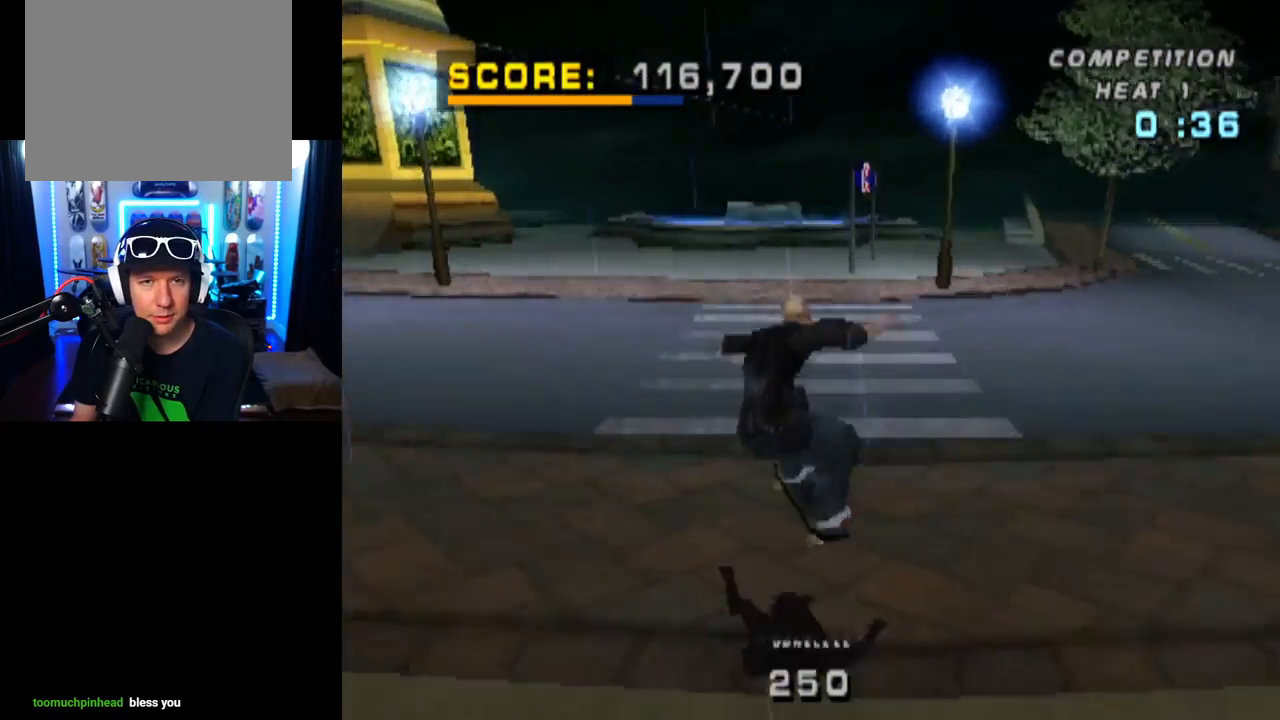
{"buttons": ["CROSS"], "left_stick": "center", "right_stick": "center", "events": [[50, "DPAD_LEFT", "up"], [50, "SQUARE", "up"], [67, "DPAD_UP", "up"], [100, "CROSS", "down"], [200, "DPAD_UP", "down"], [284, "DPAD_UP", "up"], [351, "L1", "up"], [384, "DPAD_DOWN", "down"], [467, "DPAD_DOWN", "up"]]}
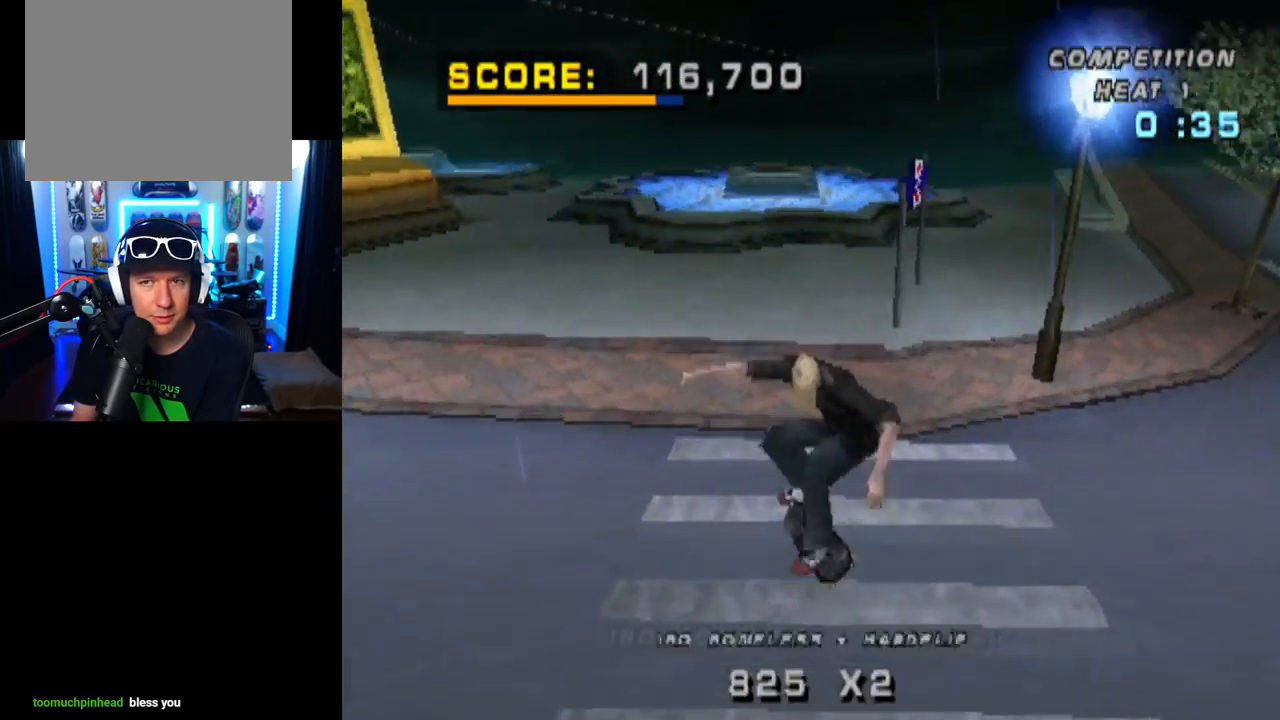
{"buttons": ["CROSS"], "left_stick": "center", "right_stick": "center", "events": [[33, "DPAD_UP", "down"], [333, "DPAD_UP", "up"], [350, "DPAD_RIGHT", "down"], [500, "DPAD_RIGHT", "up"]]}
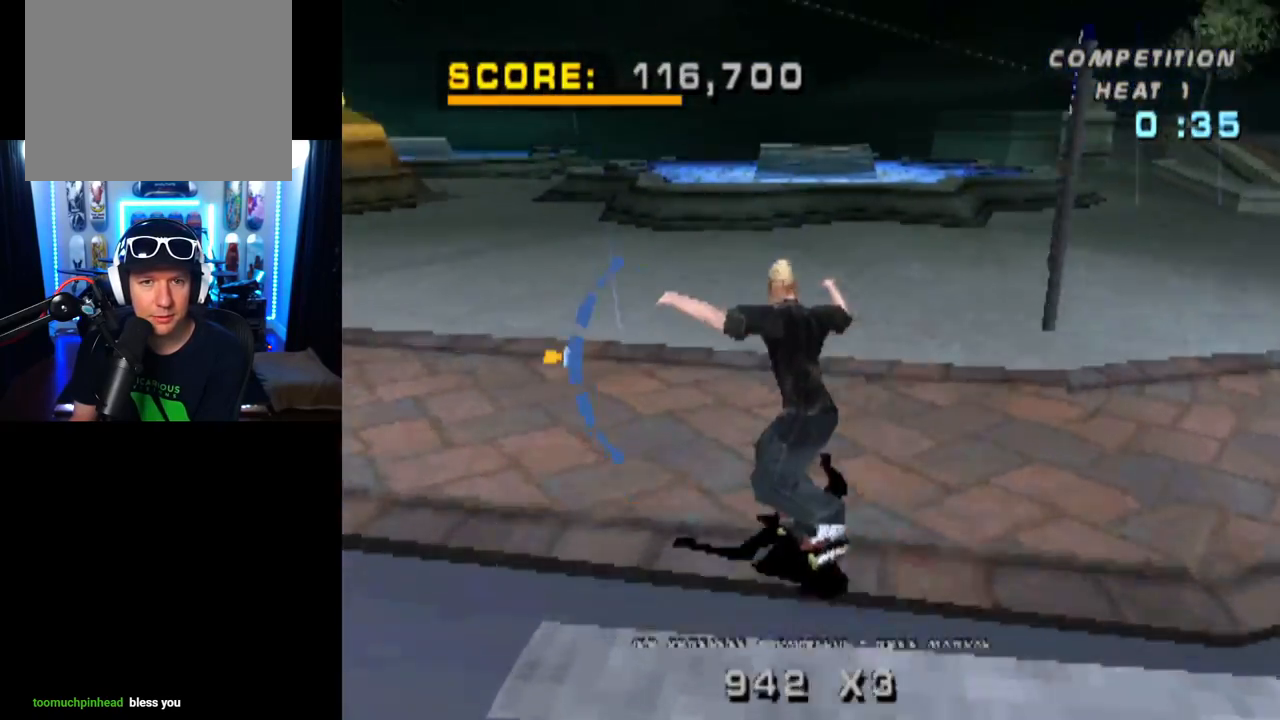
{"buttons": ["CROSS", "DPAD_RIGHT"], "left_stick": "center", "right_stick": "center", "events": [[217, "DPAD_RIGHT", "down"]]}
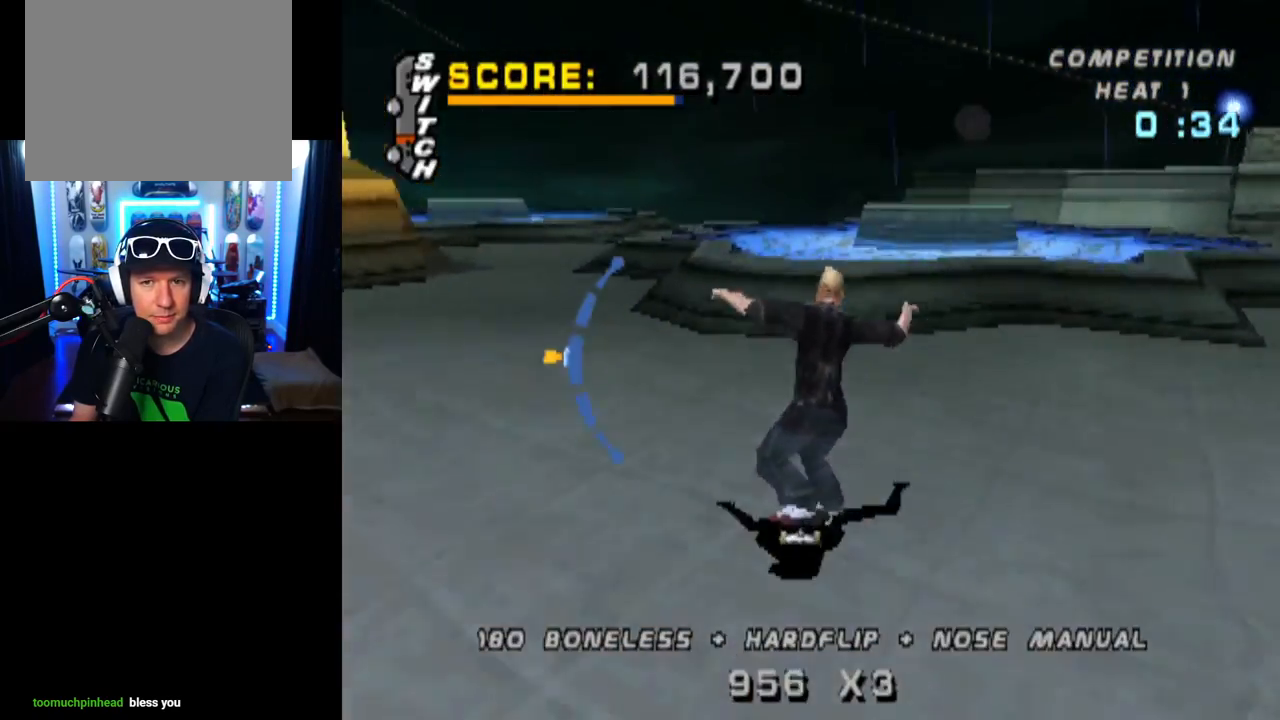
{"buttons": ["CROSS", "DPAD_UP", "DPAD_RIGHT"], "left_stick": "center", "right_stick": "center", "events": [[33, "DPAD_DOWN", "down"], [133, "DPAD_DOWN", "up"], [150, "DPAD_RIGHT", "up"], [300, "DPAD_LEFT", "down"], [317, "DPAD_UP", "down"], [417, "DPAD_LEFT", "up"], [467, "DPAD_RIGHT", "down"]]}
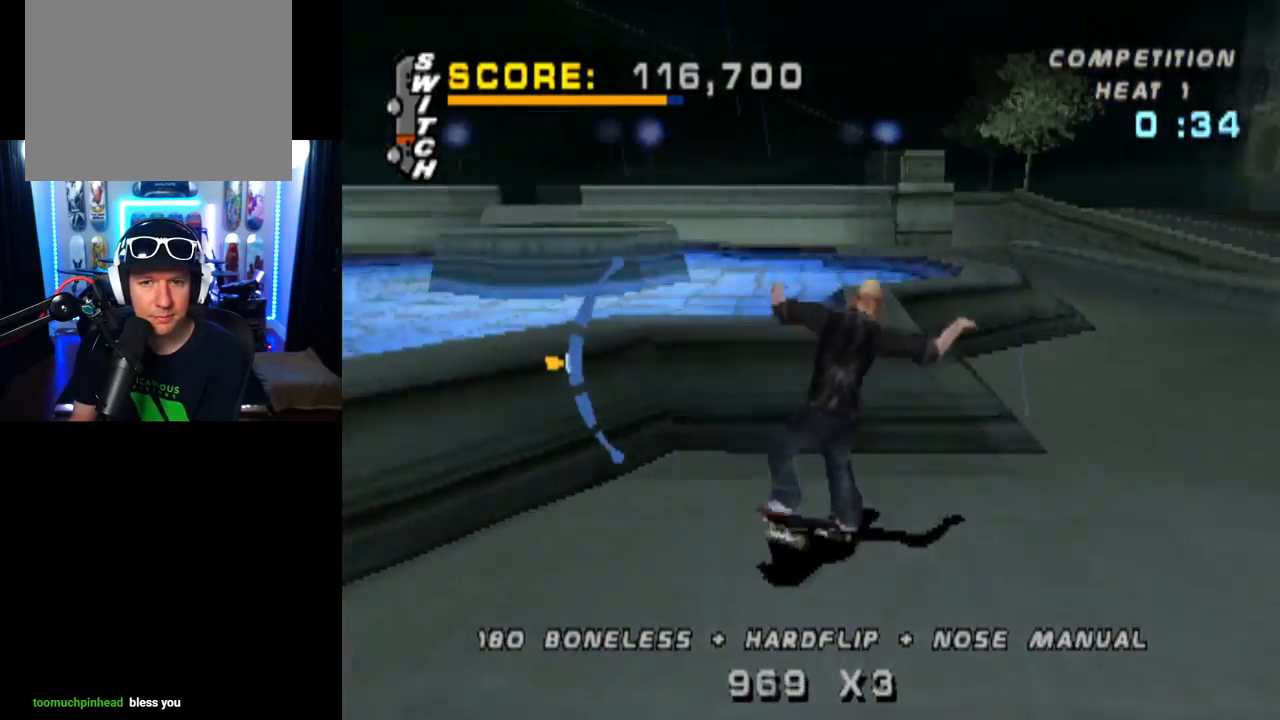
{"buttons": ["TRIANGLE"], "left_stick": "center", "right_stick": "center", "events": [[17, "DPAD_RIGHT", "up"], [67, "DPAD_LEFT", "down"], [67, "TRIANGLE", "down"], [84, "CROSS", "up"], [234, "DPAD_LEFT", "up"], [251, "DPAD_UP", "up"]]}